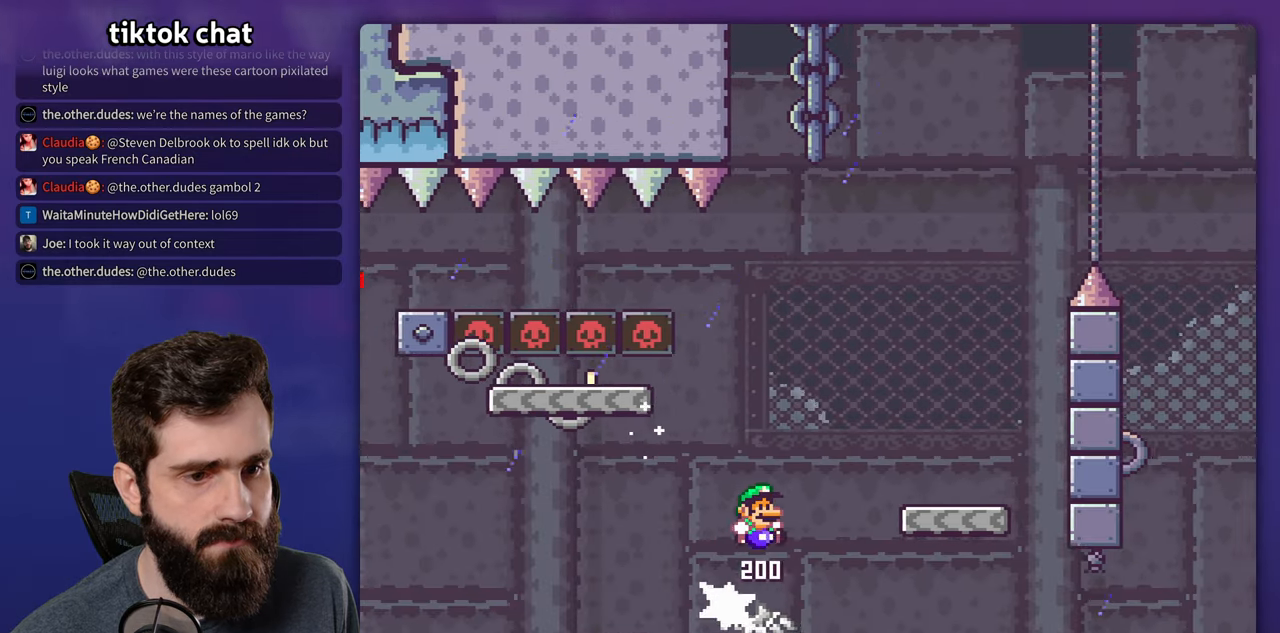
Gameplay with a controller (Nintendo layout); each line is a JSON object with the inputs held at the frame after it (dt_ms = milliseconds from this image to that frame). "events" lists button and stick changes between this image and that frame as [ms after this image, input, new state], when the widget could be followed in between. Not read: A DPAD_RIGHT L3 R3.
{"dt_ms": 500, "buttons": ["X"], "events": [[166, "DPAD_LEFT", "down"], [300, "DPAD_LEFT", "up"]]}
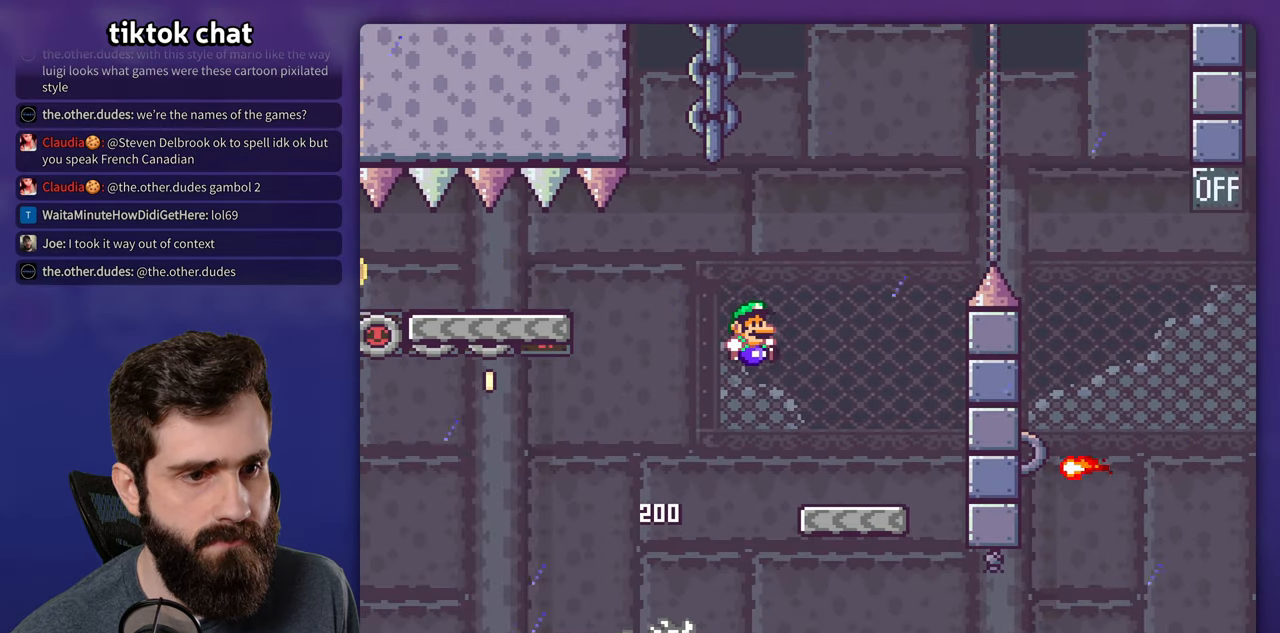
{"dt_ms": 500, "buttons": ["X", "DPAD_LEFT"], "events": [[333, "DPAD_LEFT", "down"]]}
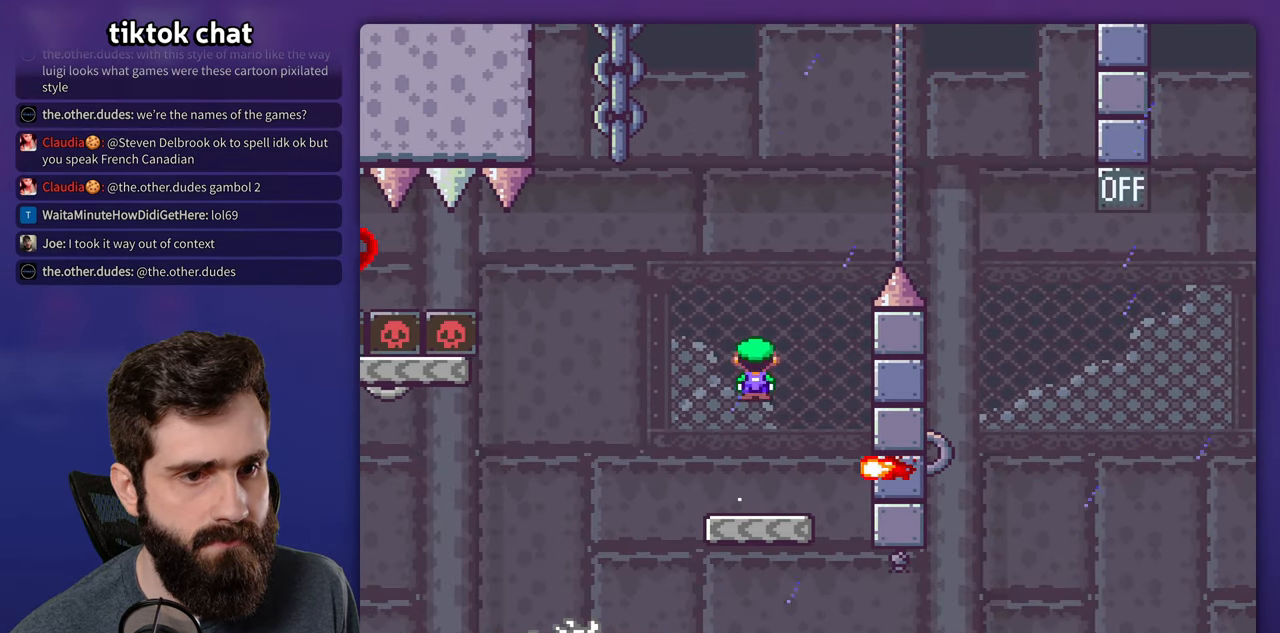
{"dt_ms": 500, "buttons": ["X"], "events": [[33, "DPAD_LEFT", "up"]]}
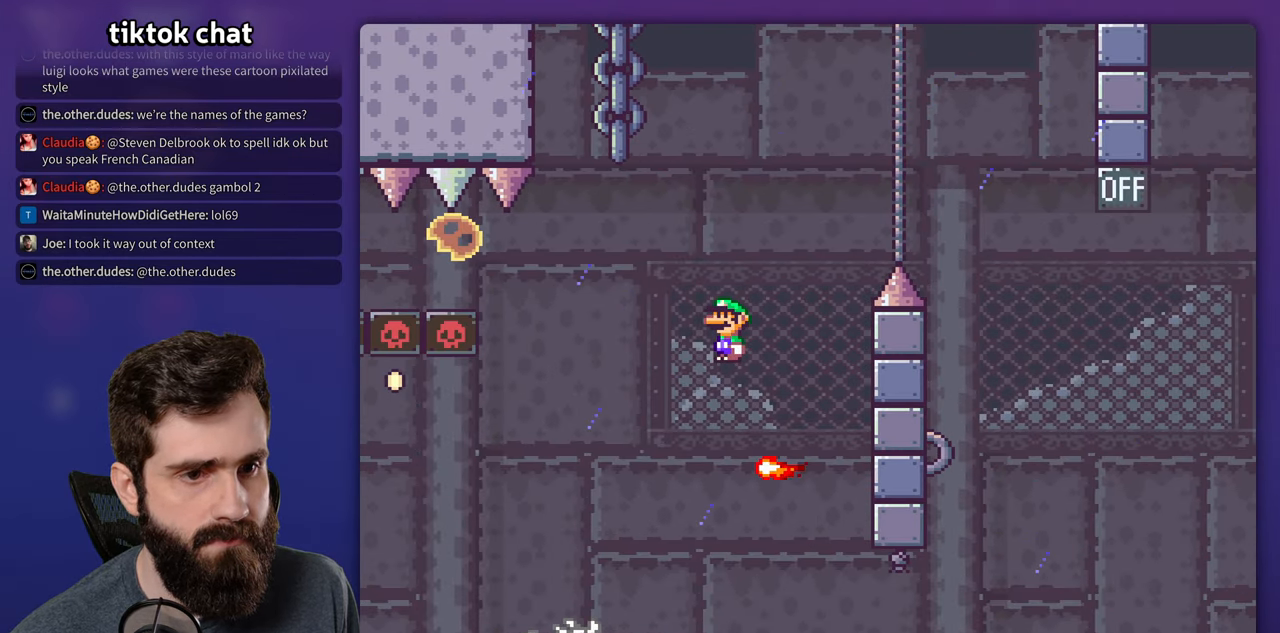
{"dt_ms": 500, "buttons": ["X", "DPAD_LEFT"], "events": [[83, "DPAD_LEFT", "down"], [216, "DPAD_LEFT", "up"], [366, "DPAD_LEFT", "down"]]}
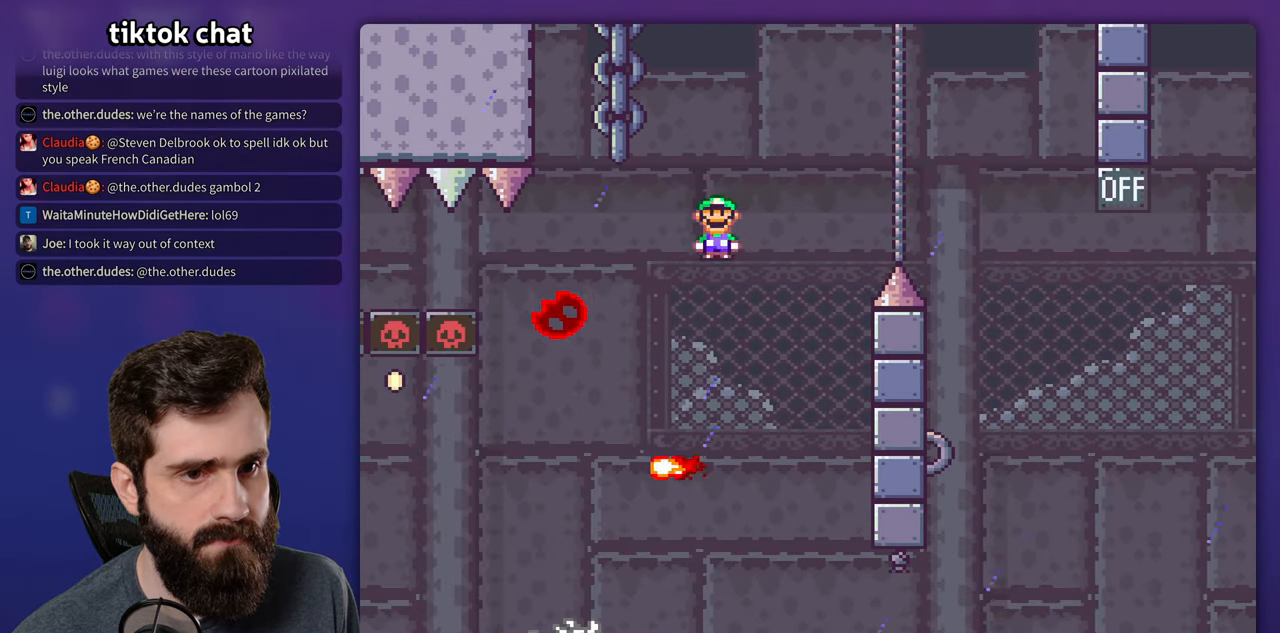
{"dt_ms": 500, "buttons": ["X"], "events": [[33, "DPAD_LEFT", "up"]]}
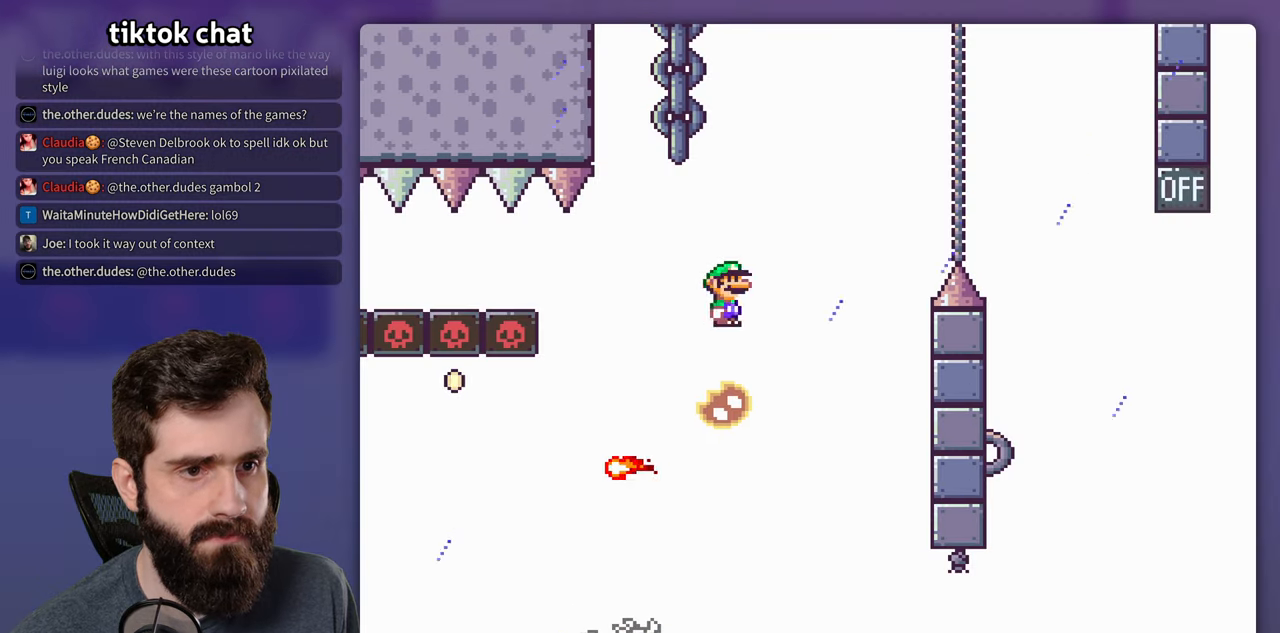
{"dt_ms": 500, "buttons": ["X"], "events": []}
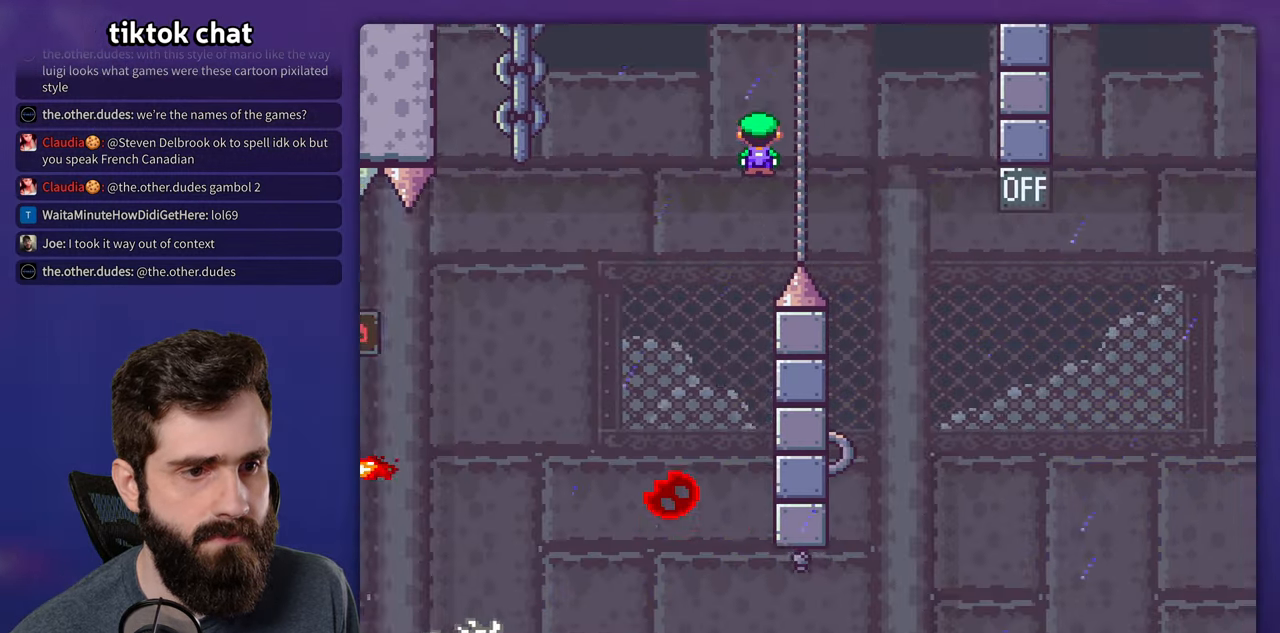
{"dt_ms": 1000, "buttons": ["X"]}
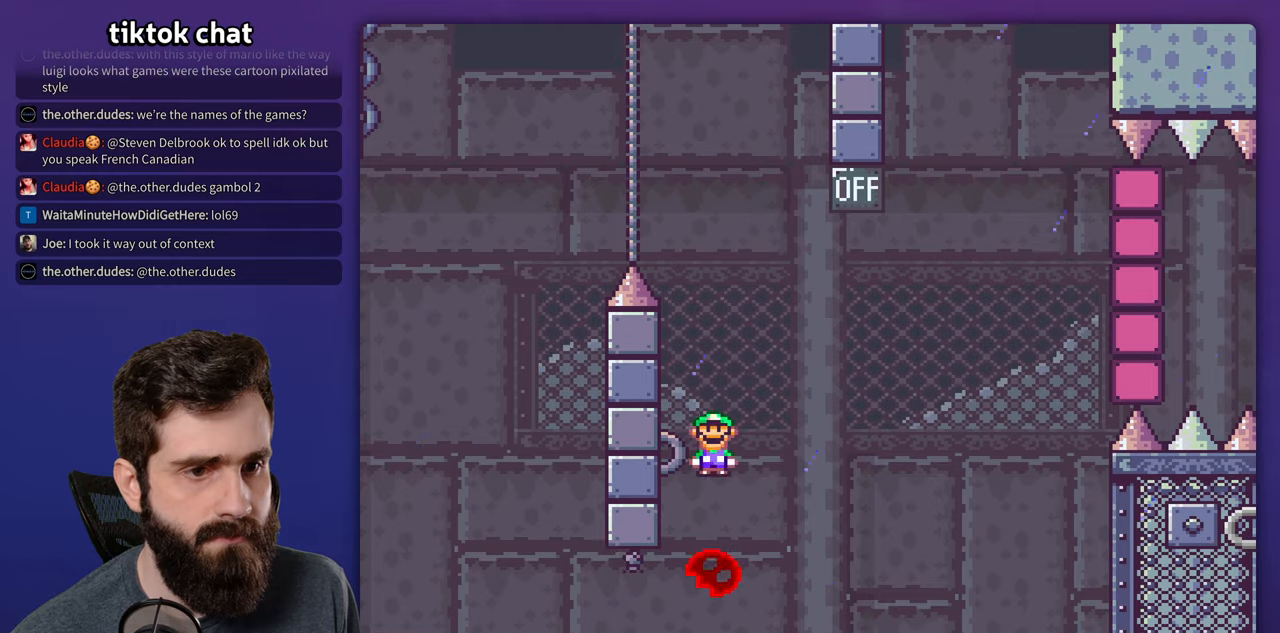
{"dt_ms": 500, "buttons": ["X", "DPAD_LEFT"]}
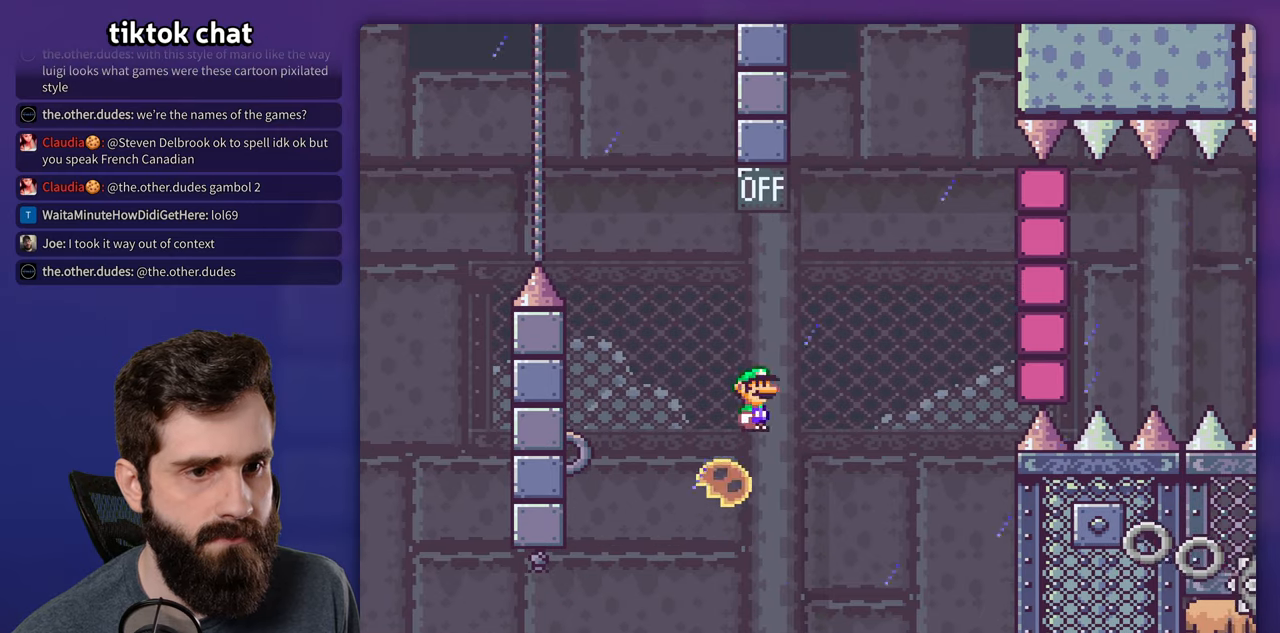
{"dt_ms": 500, "buttons": ["X"], "events": [[50, "DPAD_LEFT", "up"]]}
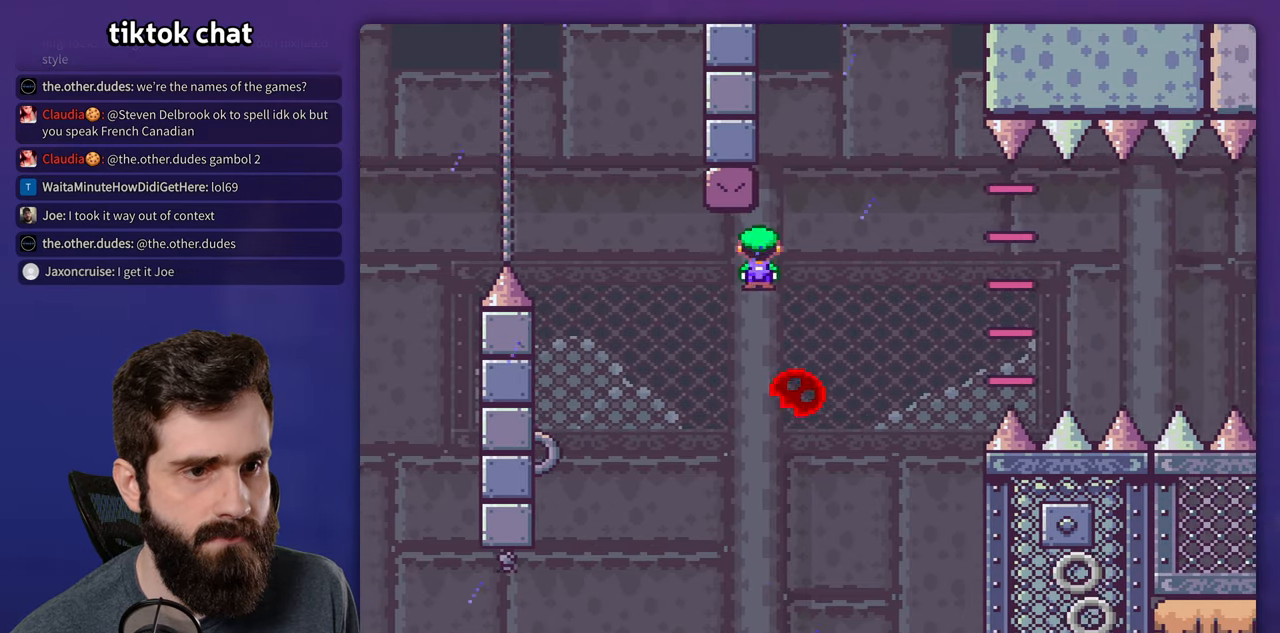
{"dt_ms": 1000, "buttons": ["X"]}
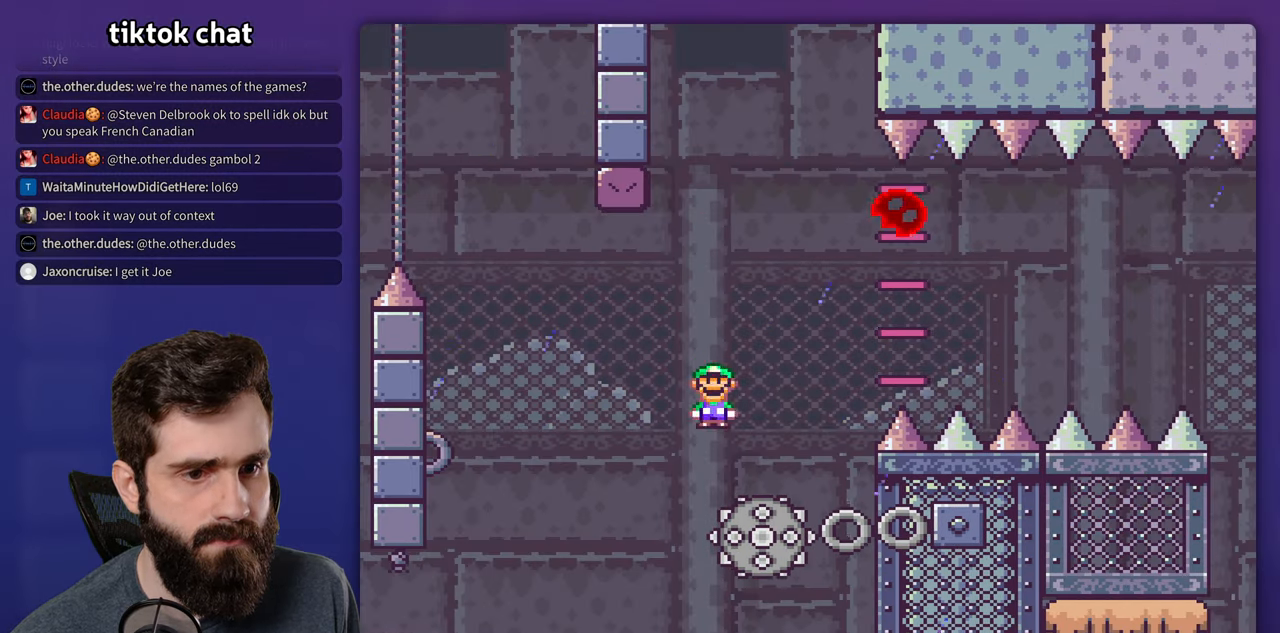
{"dt_ms": 500, "buttons": ["X"], "events": []}
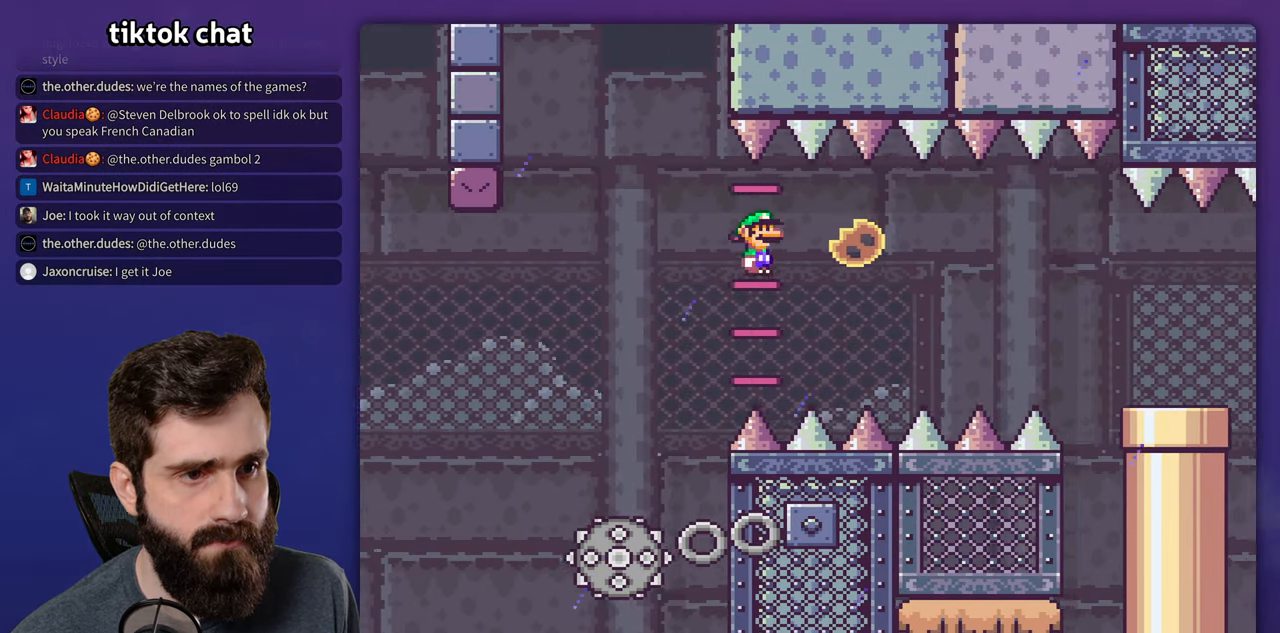
{"dt_ms": 500, "buttons": ["X"], "events": []}
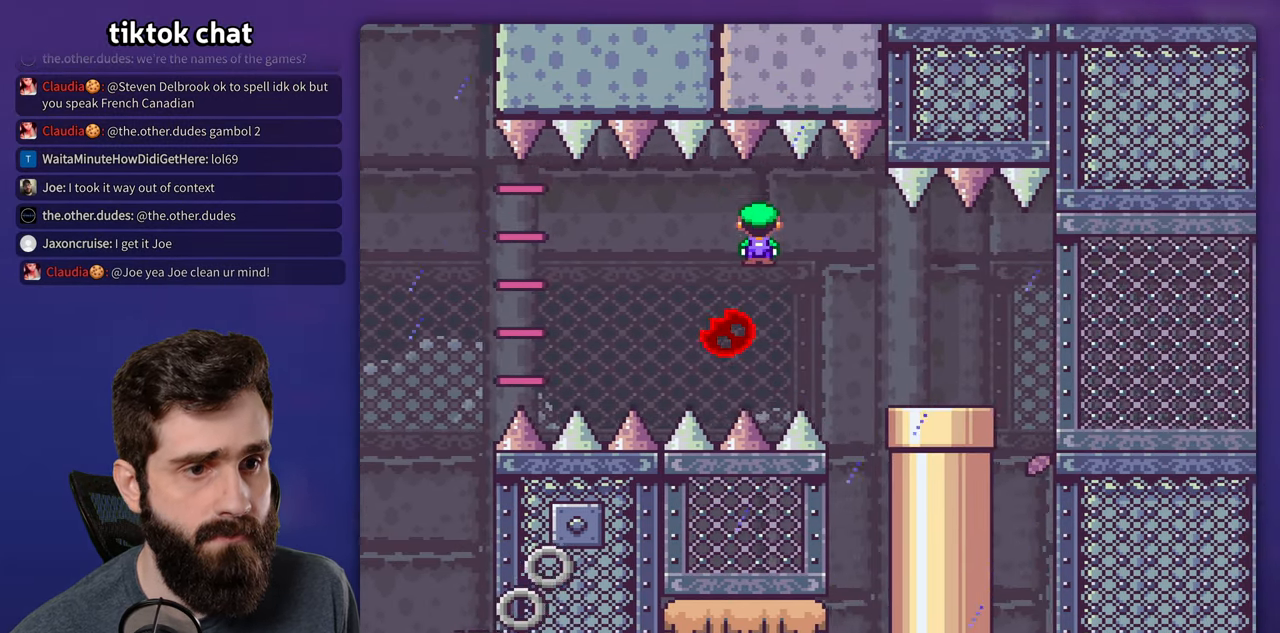
{"dt_ms": 500, "buttons": ["X", "DPAD_DOWN"], "events": [[383, "DPAD_DOWN", "down"]]}
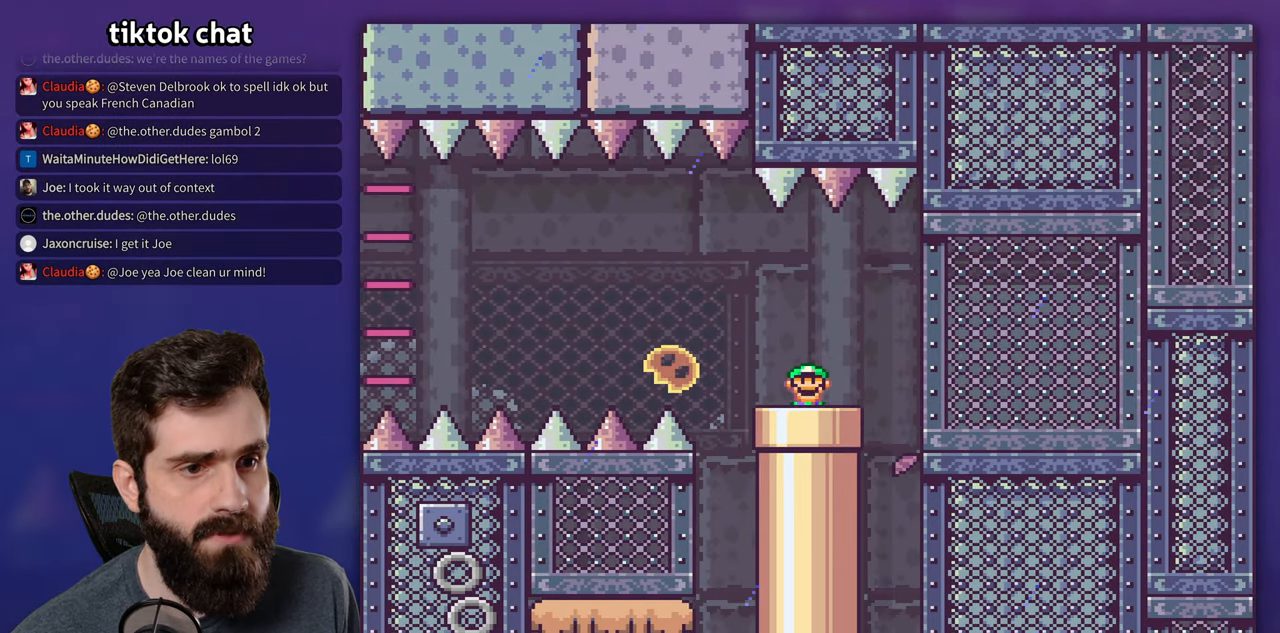
{"dt_ms": 500, "buttons": ["Y"], "events": [[183, "DPAD_DOWN", "up"], [200, "X", "up"], [383, "Y", "down"]]}
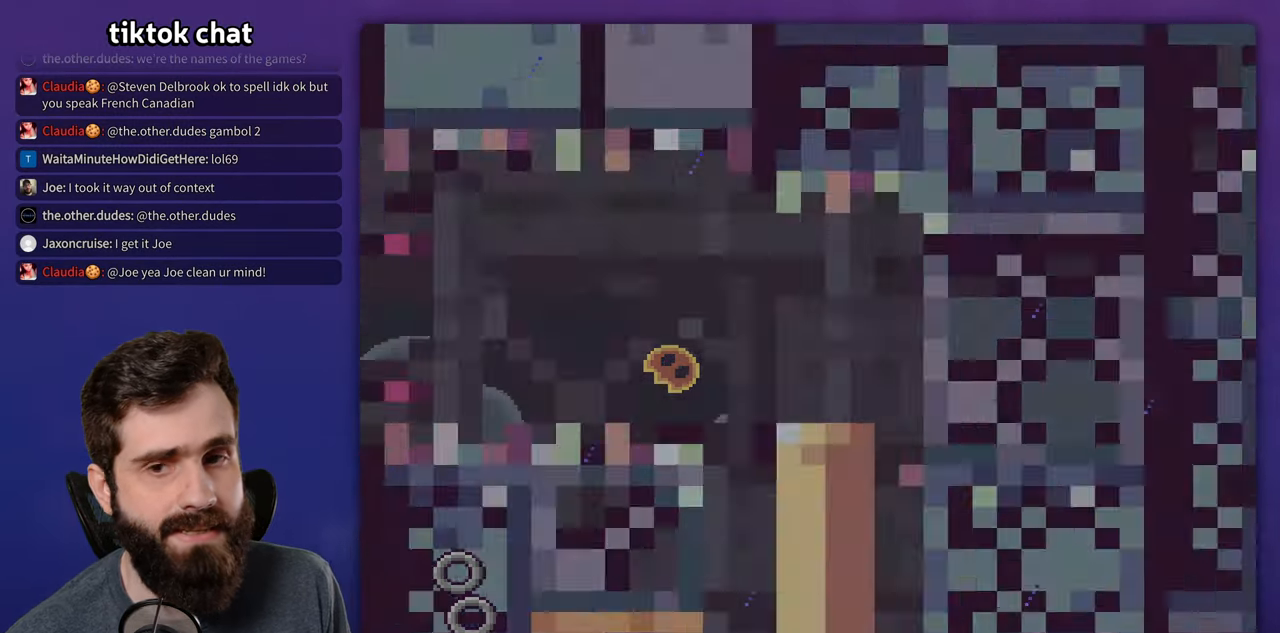
{"dt_ms": 500, "buttons": ["Y"], "events": []}
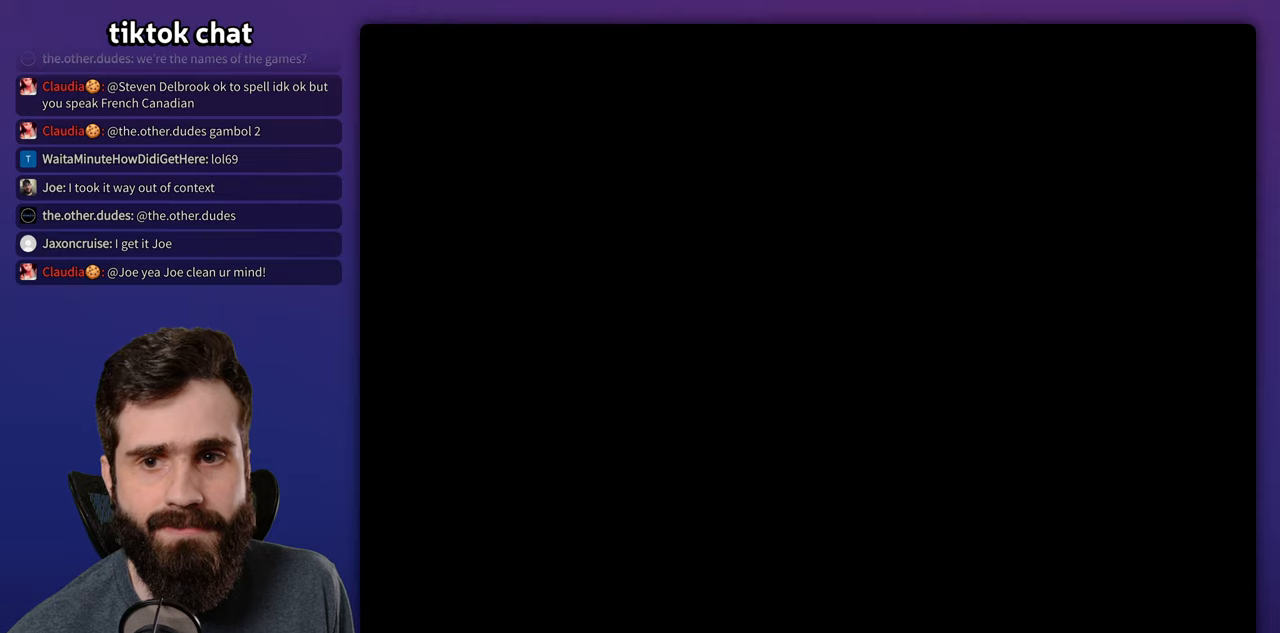
{"dt_ms": 500, "buttons": ["Y"], "events": []}
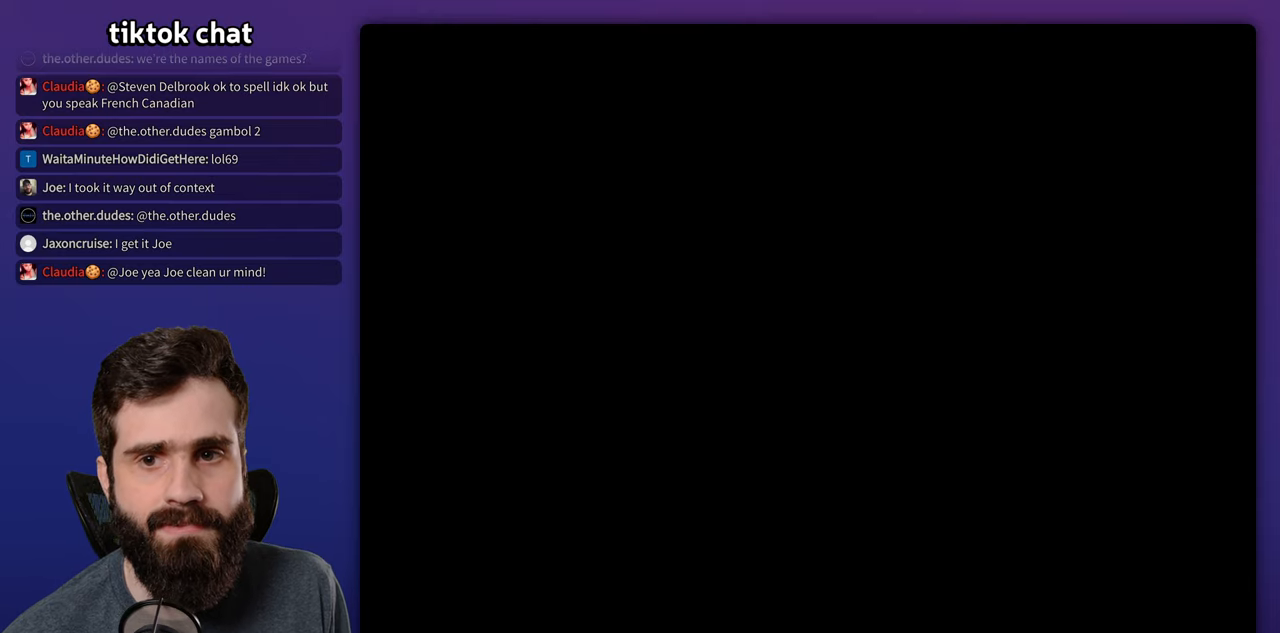
{"dt_ms": 500, "buttons": ["B", "Y"], "events": [[300, "B", "down"]]}
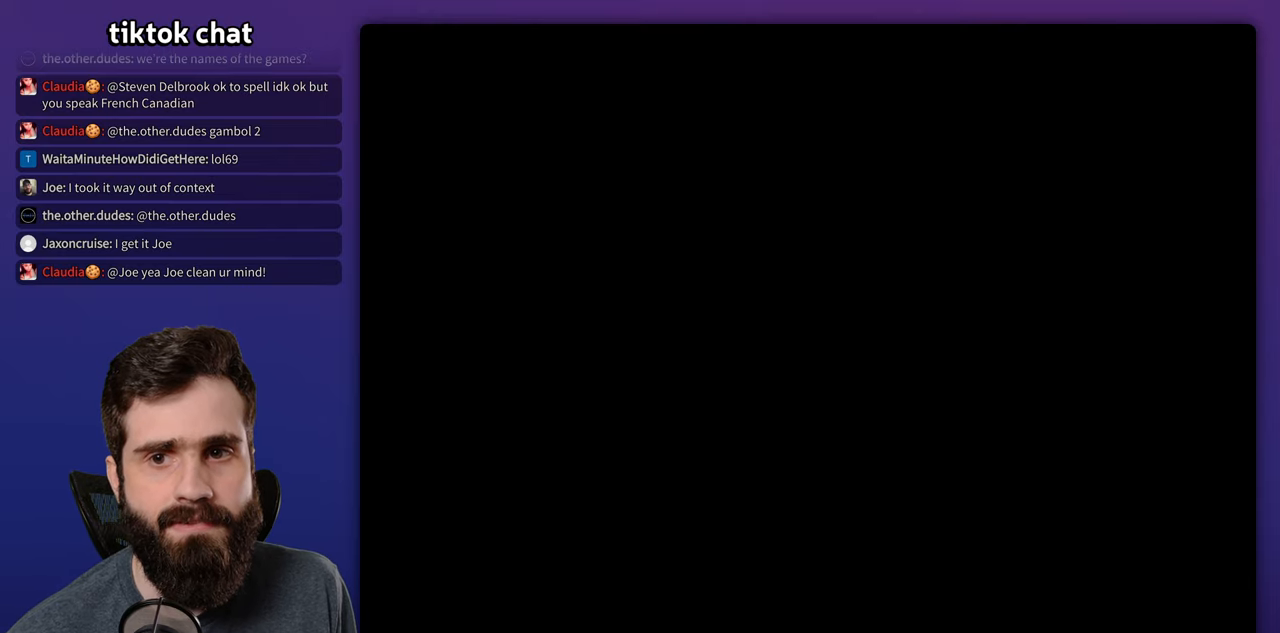
{"dt_ms": 500, "buttons": ["B", "Y"], "events": []}
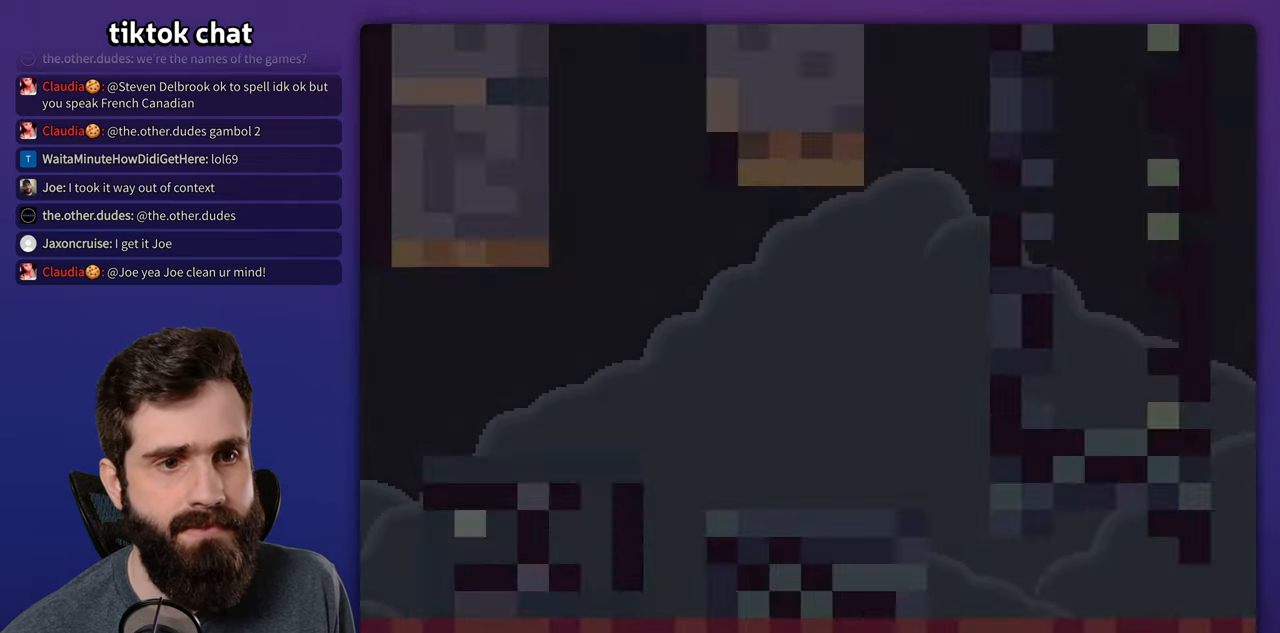
{"dt_ms": 500, "buttons": ["B", "Y"], "events": []}
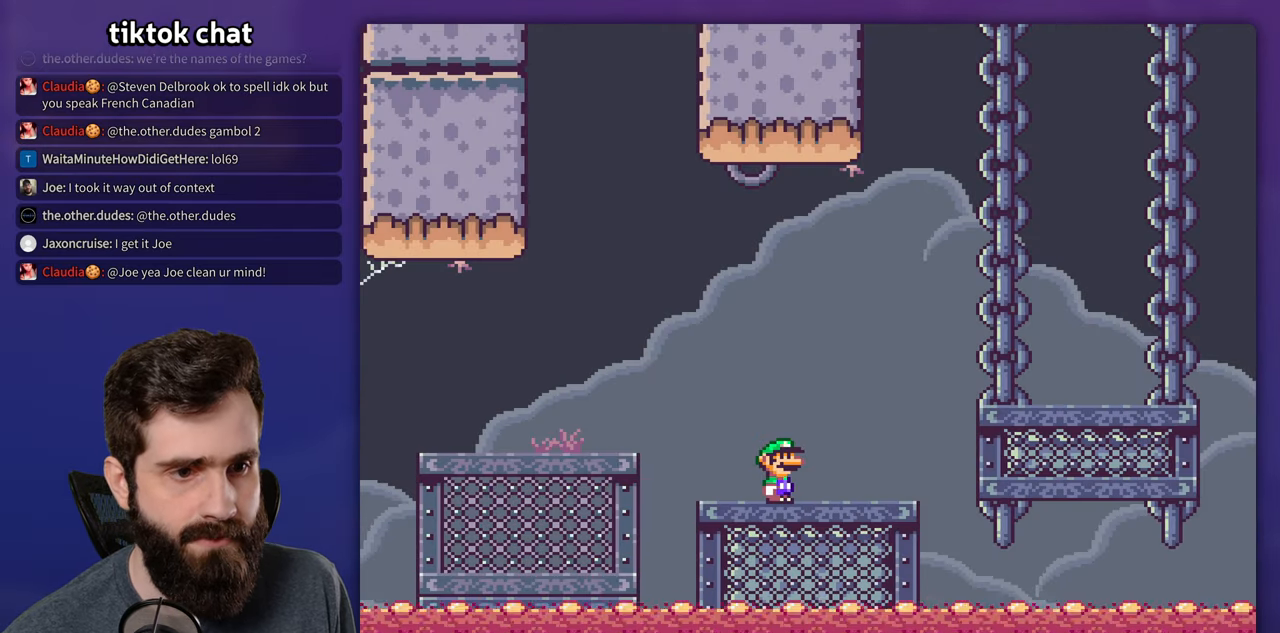
{"dt_ms": 500, "buttons": ["X"], "events": [[34, "B", "up"], [67, "Y", "up"], [117, "X", "down"]]}
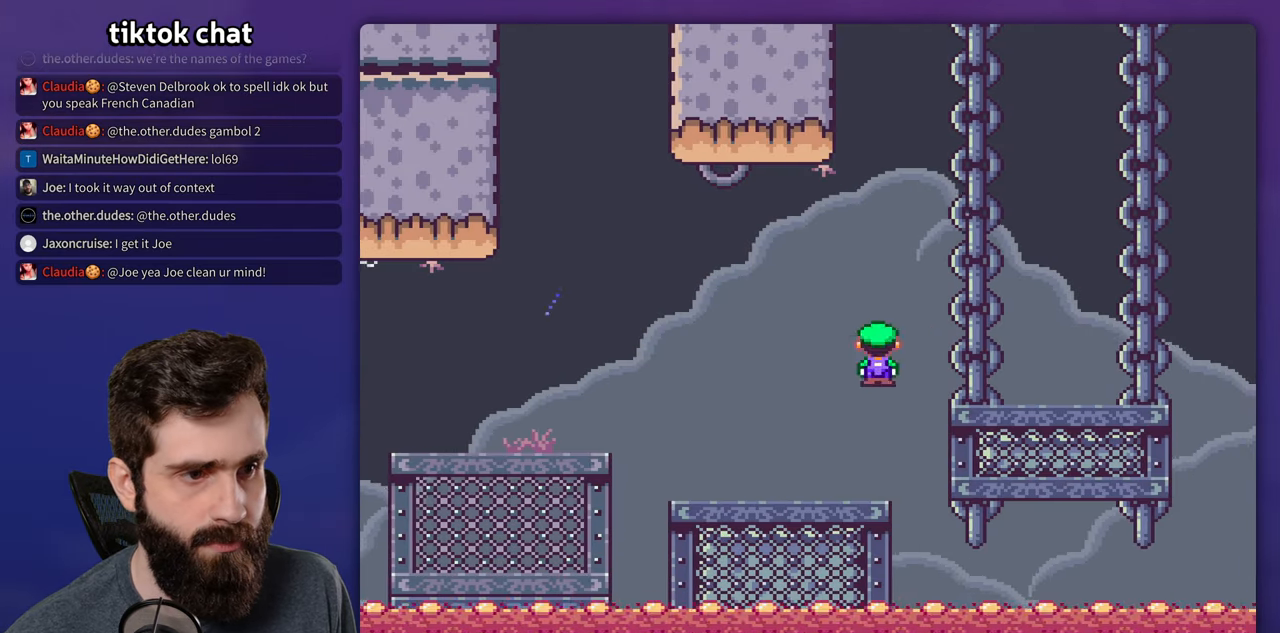
{"dt_ms": 500, "buttons": ["Y"], "events": [[267, "X", "up"], [300, "Y", "down"]]}
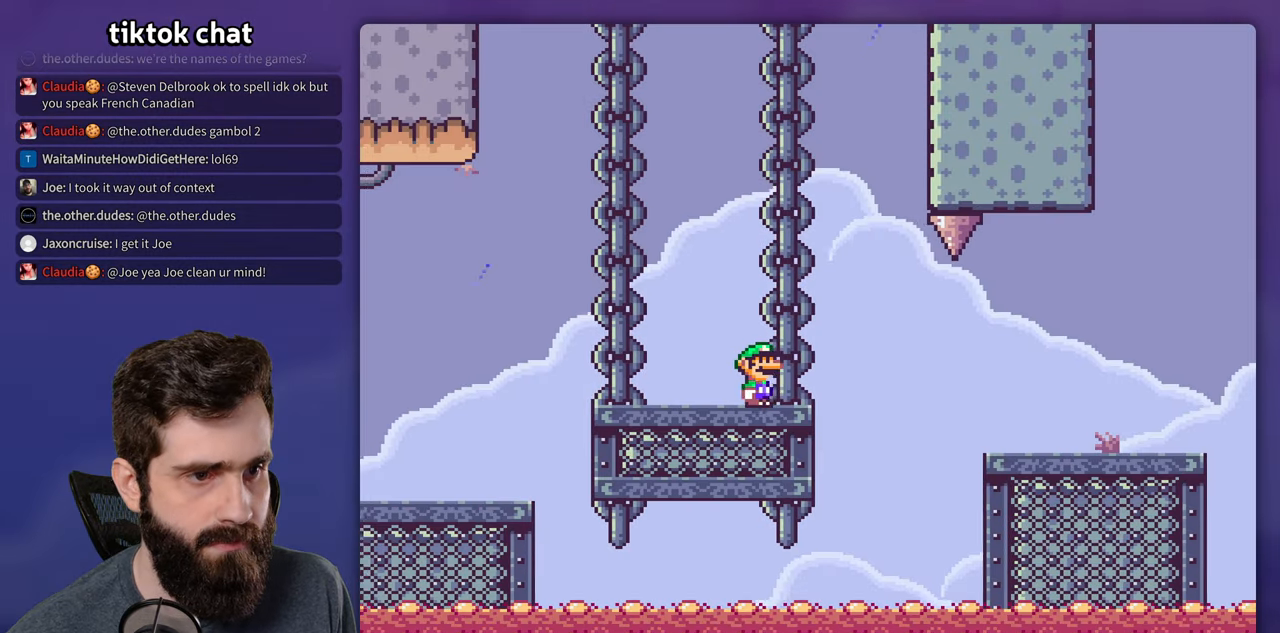
{"dt_ms": 500, "buttons": ["X"], "events": [[17, "Y", "up"], [50, "X", "down"], [84, "DPAD_LEFT", "down"], [350, "DPAD_LEFT", "up"]]}
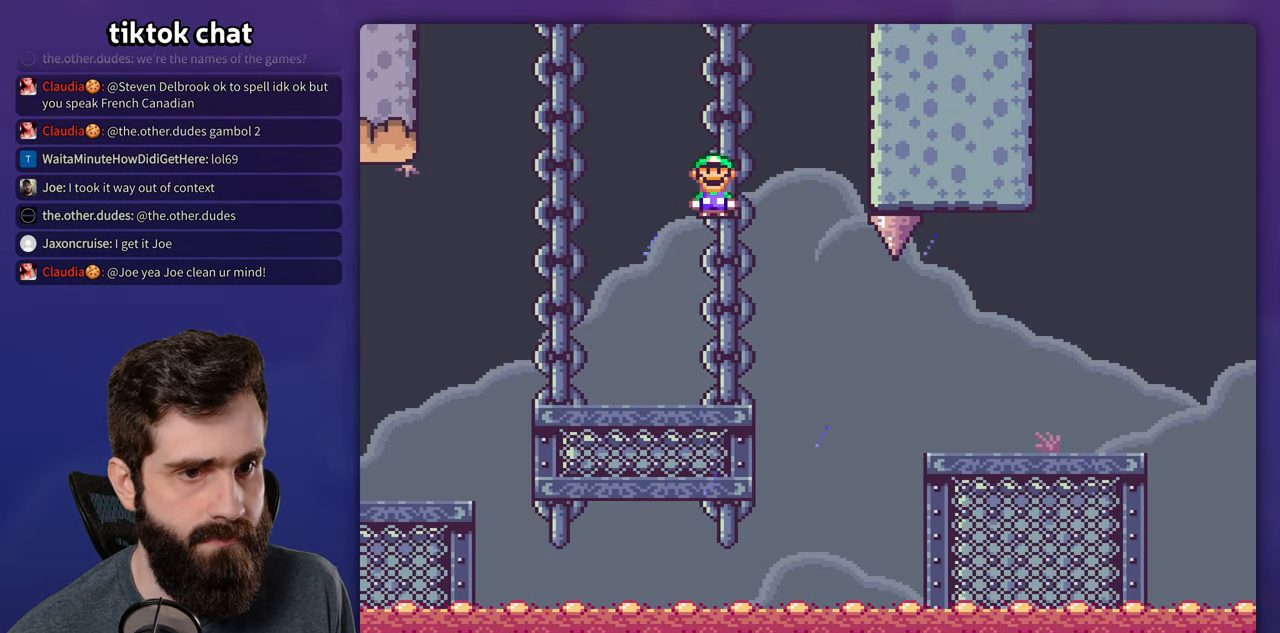
{"dt_ms": 500, "buttons": ["X"], "events": []}
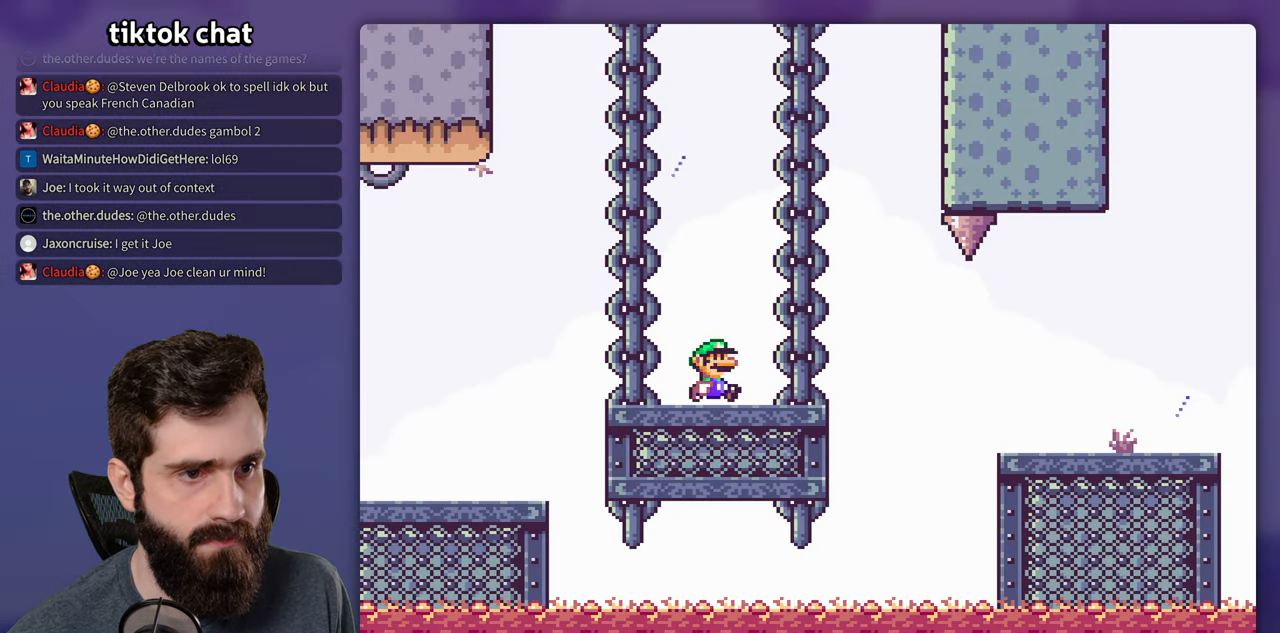
{"dt_ms": 500, "buttons": ["X"], "events": []}
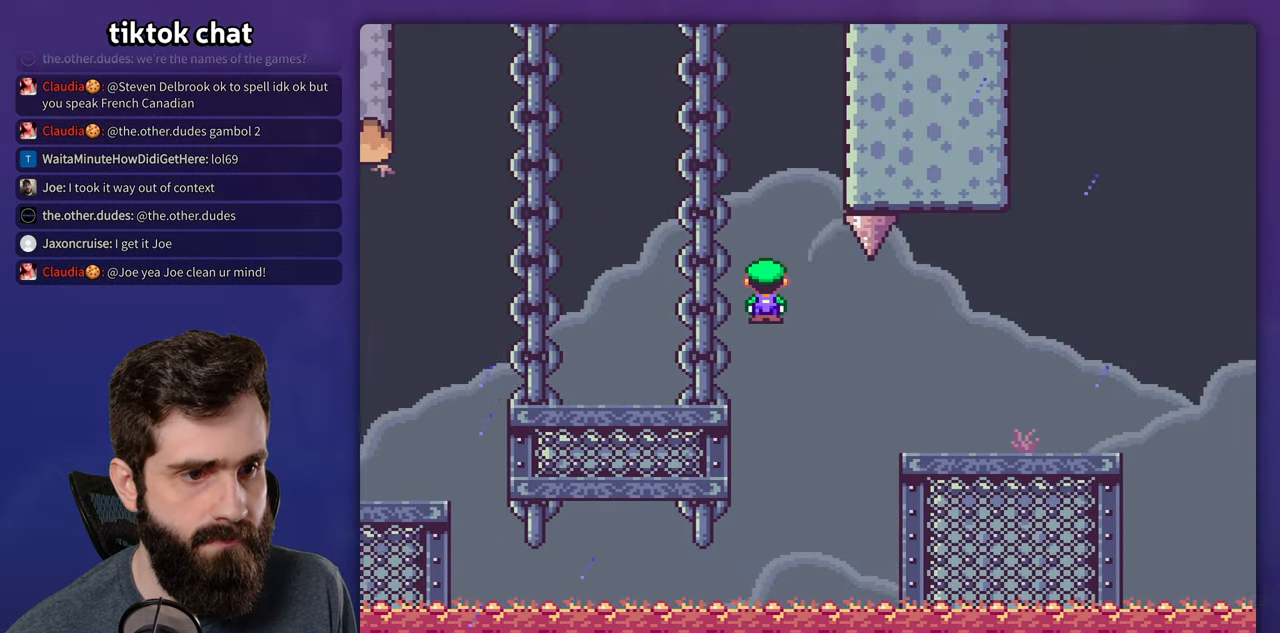
{"dt_ms": 500, "buttons": ["X"], "events": []}
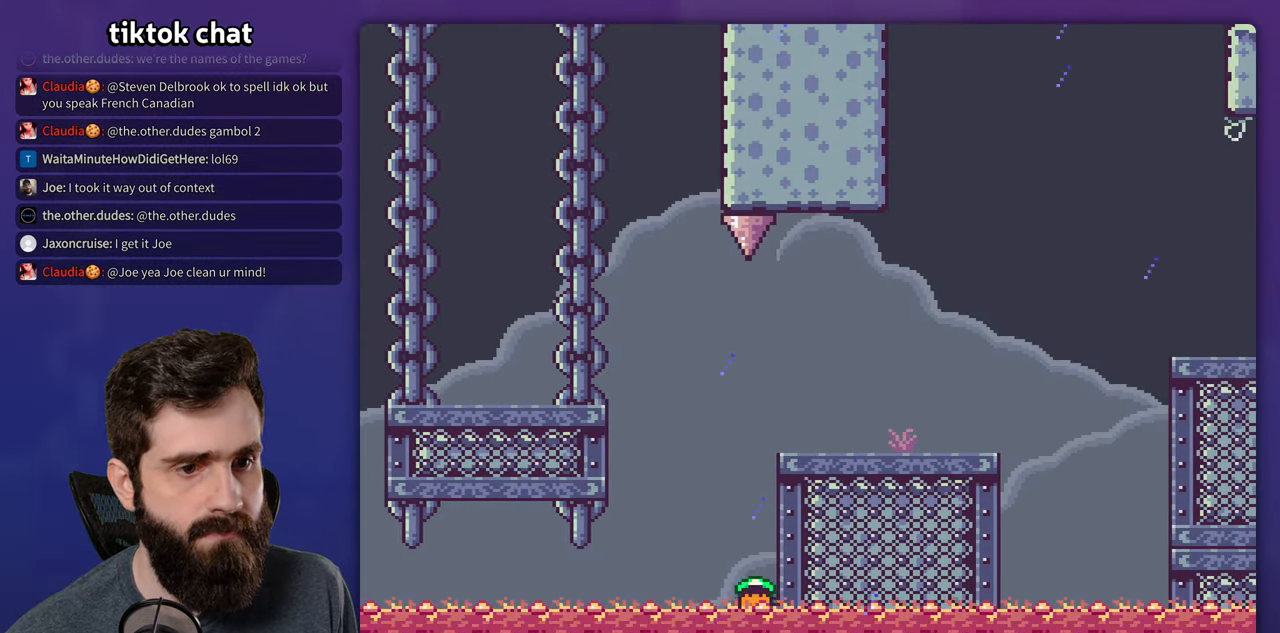
{"dt_ms": 500, "buttons": [], "events": [[166, "X", "up"]]}
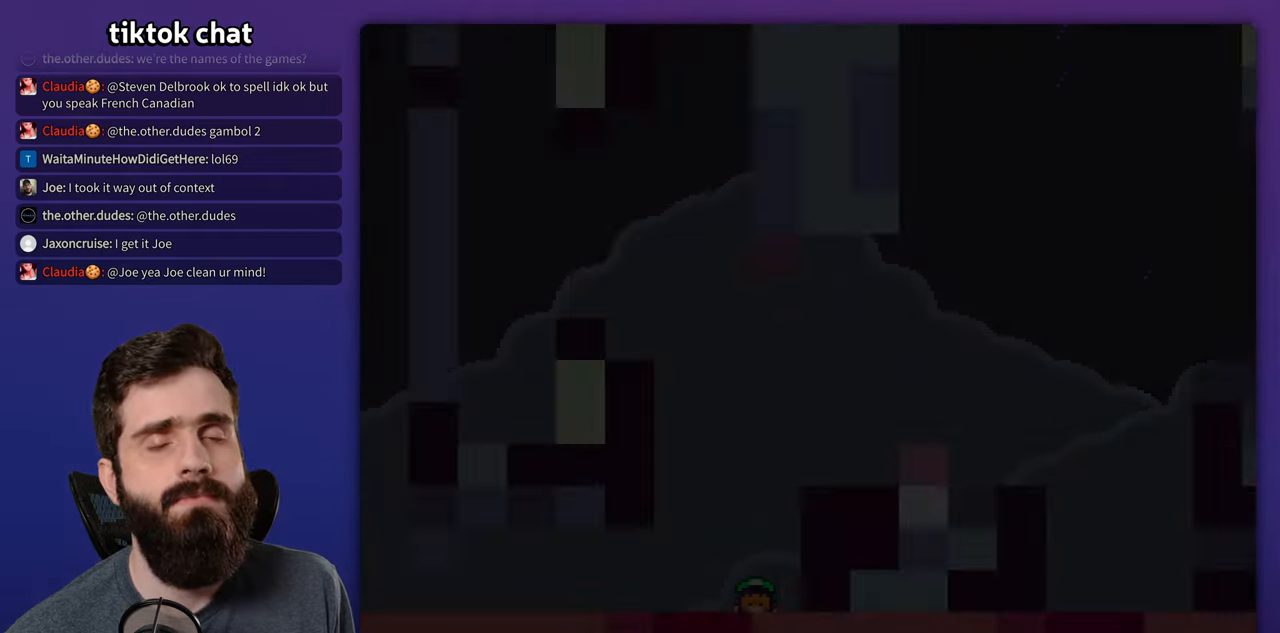
{"dt_ms": 500, "buttons": [], "events": []}
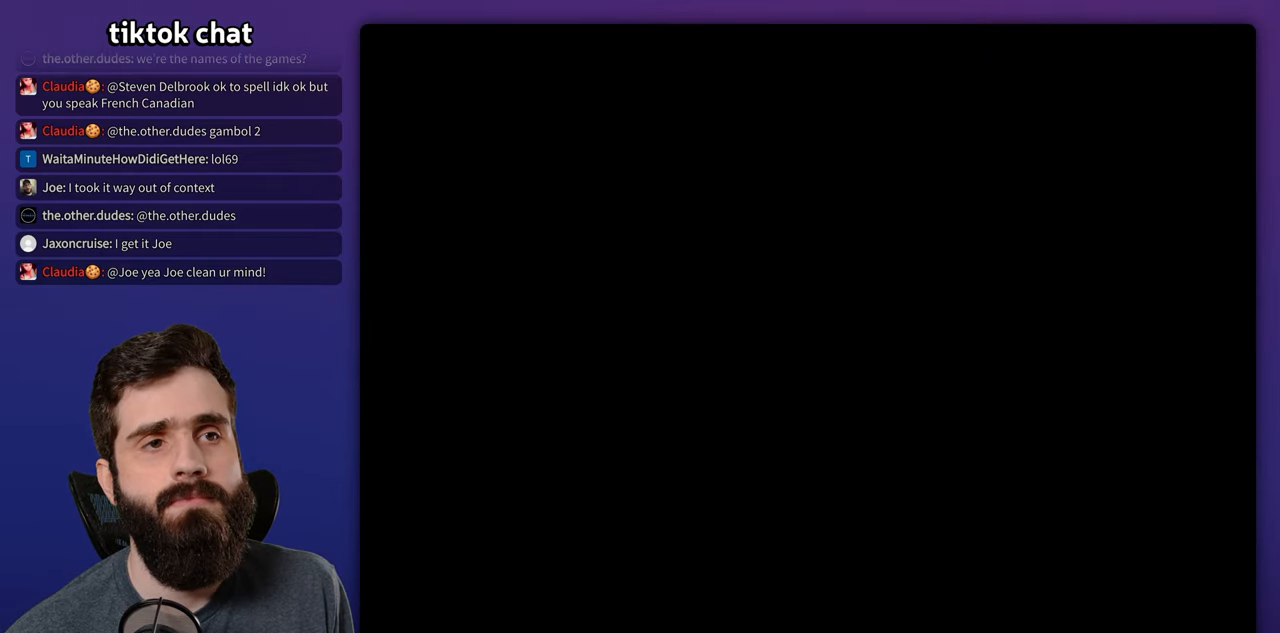
{"dt_ms": 500, "buttons": ["X"], "events": [[300, "X", "down"]]}
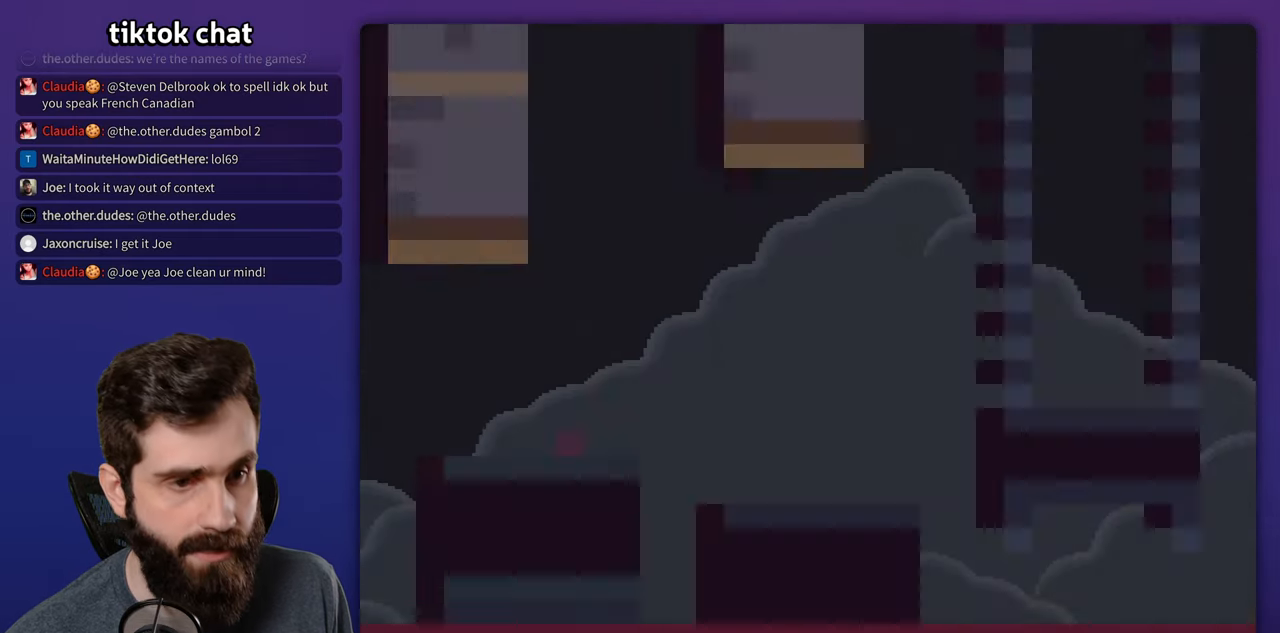
{"dt_ms": 500, "buttons": ["X"]}